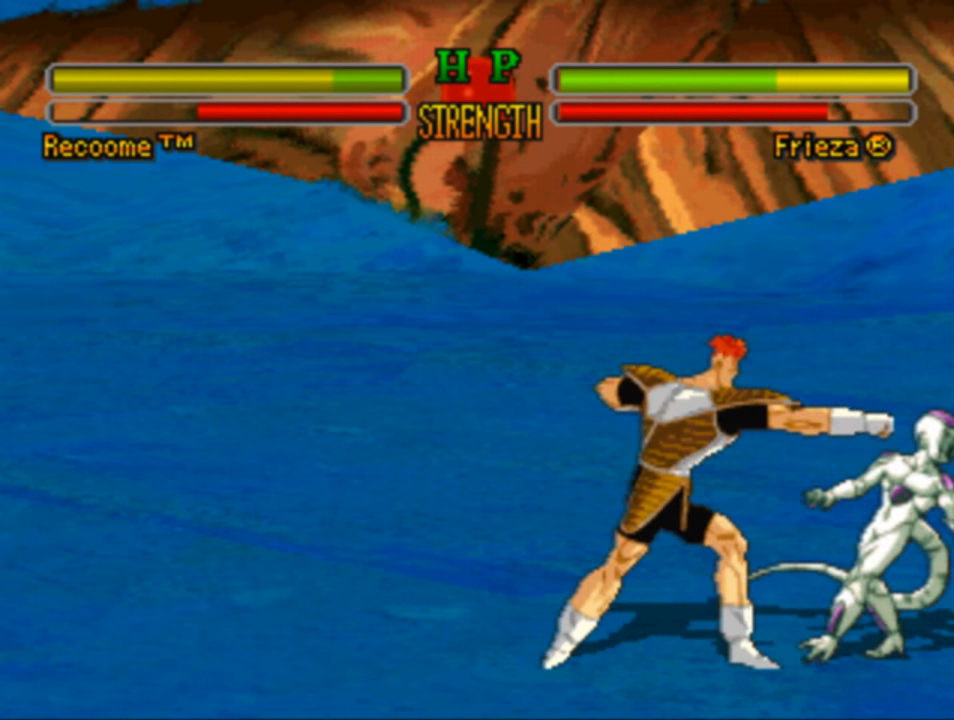
Gameplay with a controller (PlayStation layout); each line is a JSON object with the inputs held at the frame after it. "events" lists button and stick changes between this image and that frame as [ms after this image, input, new state], when the widget could be followed in between.
{"buttons": ["DPAD_RIGHT"], "left_stick": "center", "right_stick": "center", "events": [[83, "SQUARE", "up"], [150, "SQUARE", "down"], [250, "SQUARE", "up"], [384, "SQUARE", "down"], [484, "SQUARE", "up"]]}
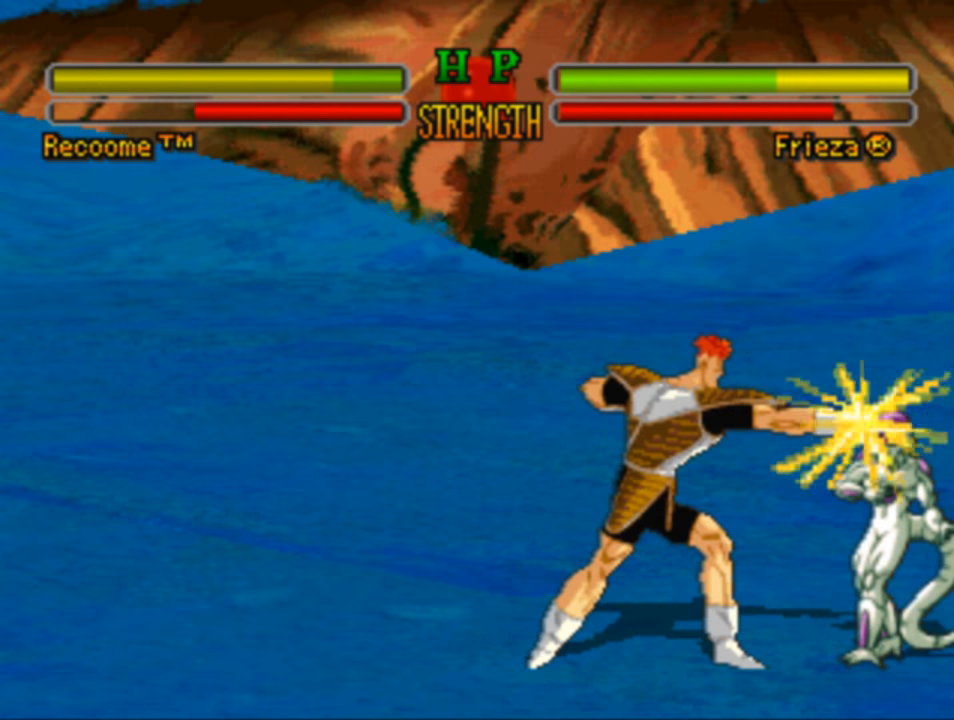
{"buttons": ["SQUARE", "DPAD_RIGHT"], "left_stick": "center", "right_stick": "center", "events": [[84, "SQUARE", "down"], [150, "SQUARE", "up"], [450, "SQUARE", "down"]]}
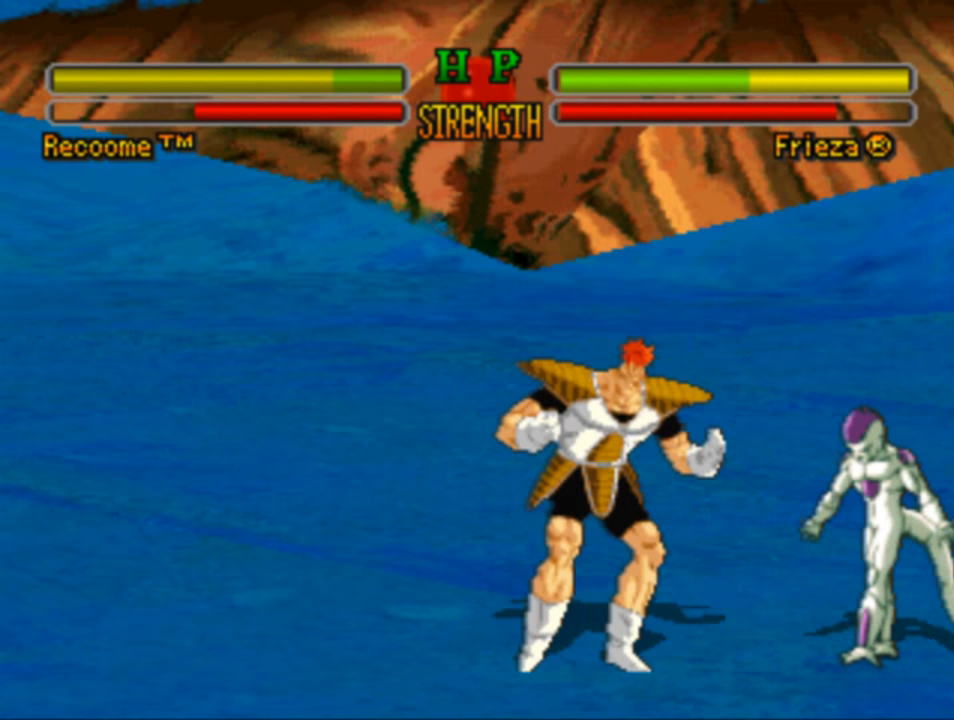
{"buttons": ["DPAD_RIGHT"], "left_stick": "center", "right_stick": "center", "events": [[50, "SQUARE", "up"], [184, "SQUARE", "down"], [284, "SQUARE", "up"], [350, "SQUARE", "down"], [450, "SQUARE", "up"]]}
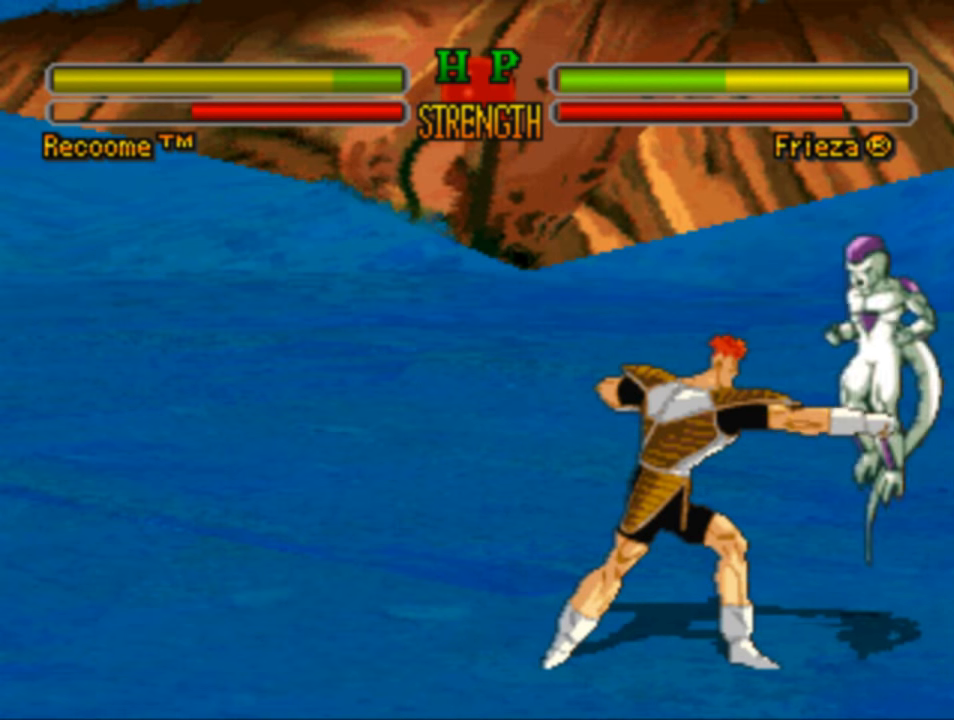
{"buttons": ["DPAD_RIGHT"], "left_stick": "center", "right_stick": "center", "events": [[50, "SQUARE", "down"], [150, "SQUARE", "up"], [350, "SQUARE", "down"], [450, "SQUARE", "up"]]}
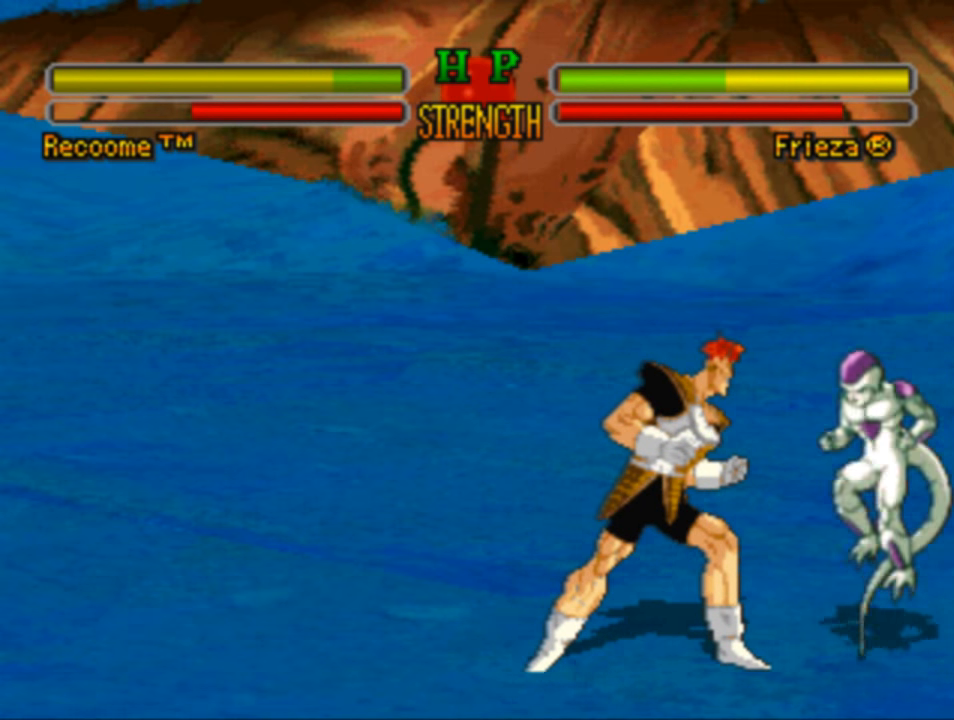
{"buttons": ["DPAD_RIGHT"], "left_stick": "center", "right_stick": "center", "events": [[50, "SQUARE", "down"], [150, "SQUARE", "up"], [250, "SQUARE", "down"], [350, "SQUARE", "up"]]}
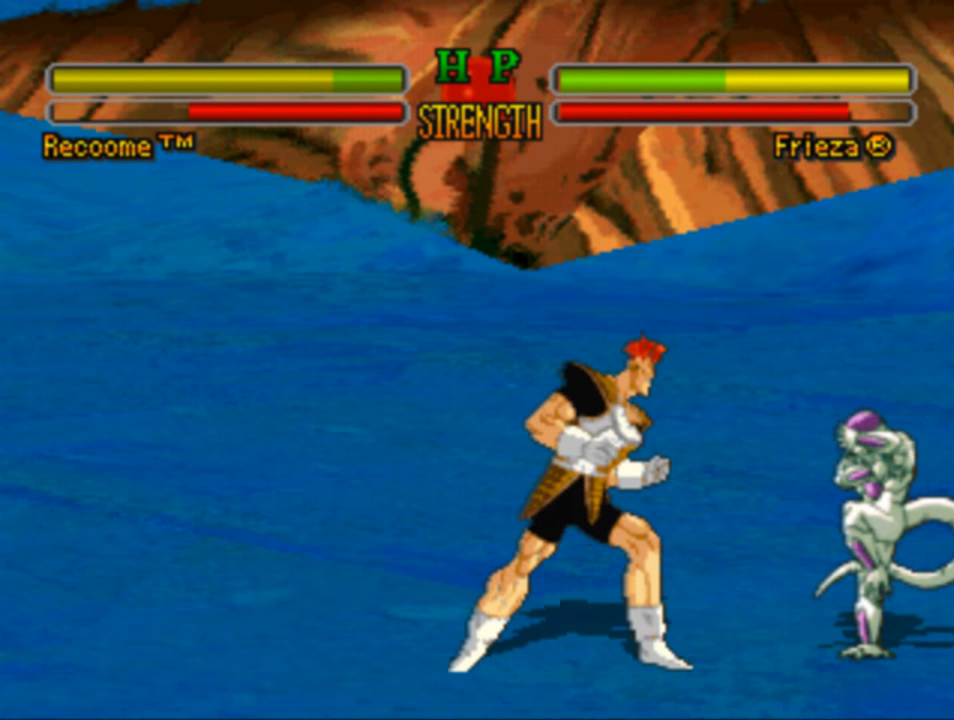
{"buttons": ["DPAD_RIGHT"], "left_stick": "center", "right_stick": "center", "events": [[117, "SQUARE", "down"], [184, "SQUARE", "up"], [317, "SQUARE", "down"], [417, "SQUARE", "up"]]}
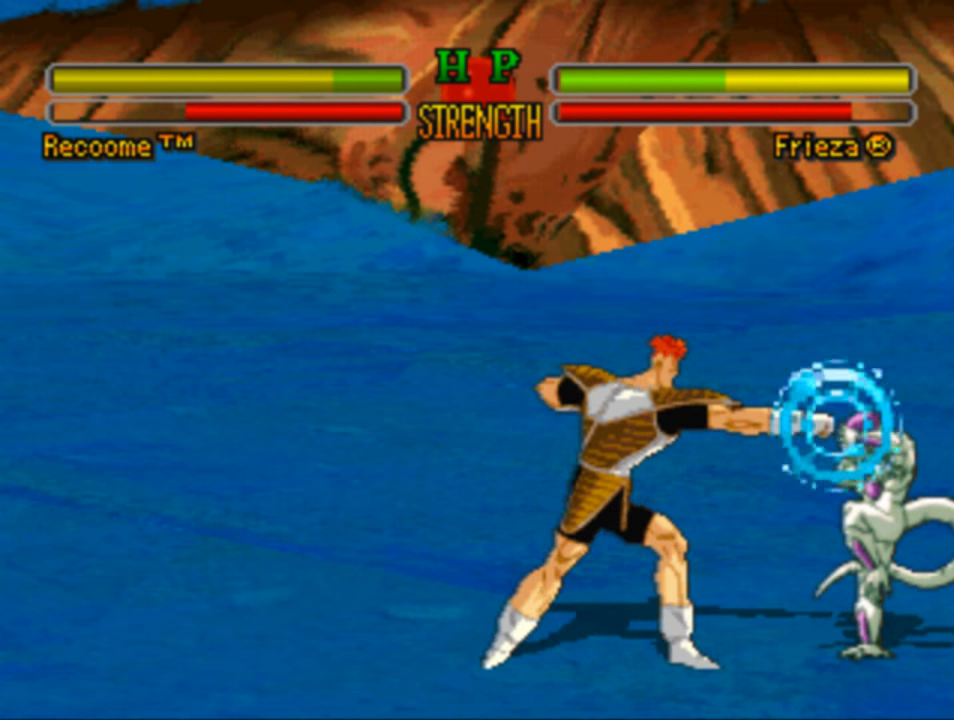
{"buttons": ["DPAD_RIGHT"], "left_stick": "center", "right_stick": "center", "events": [[17, "SQUARE", "down"], [117, "SQUARE", "up"], [317, "SQUARE", "down"], [450, "SQUARE", "up"]]}
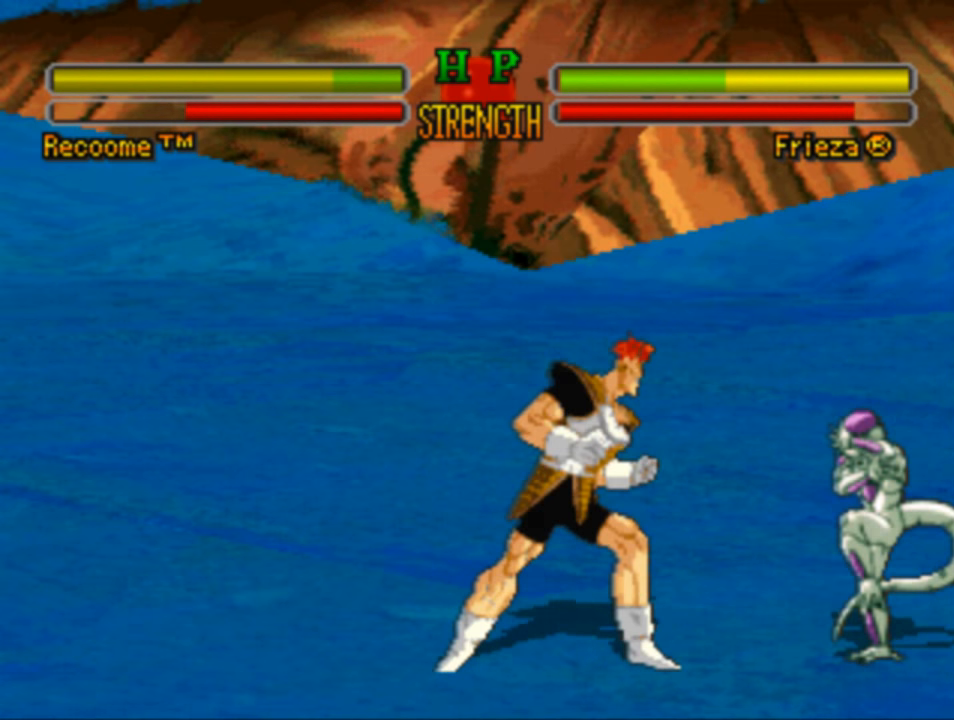
{"buttons": ["DPAD_RIGHT"], "left_stick": "center", "right_stick": "center", "events": [[150, "SQUARE", "down"], [284, "SQUARE", "up"]]}
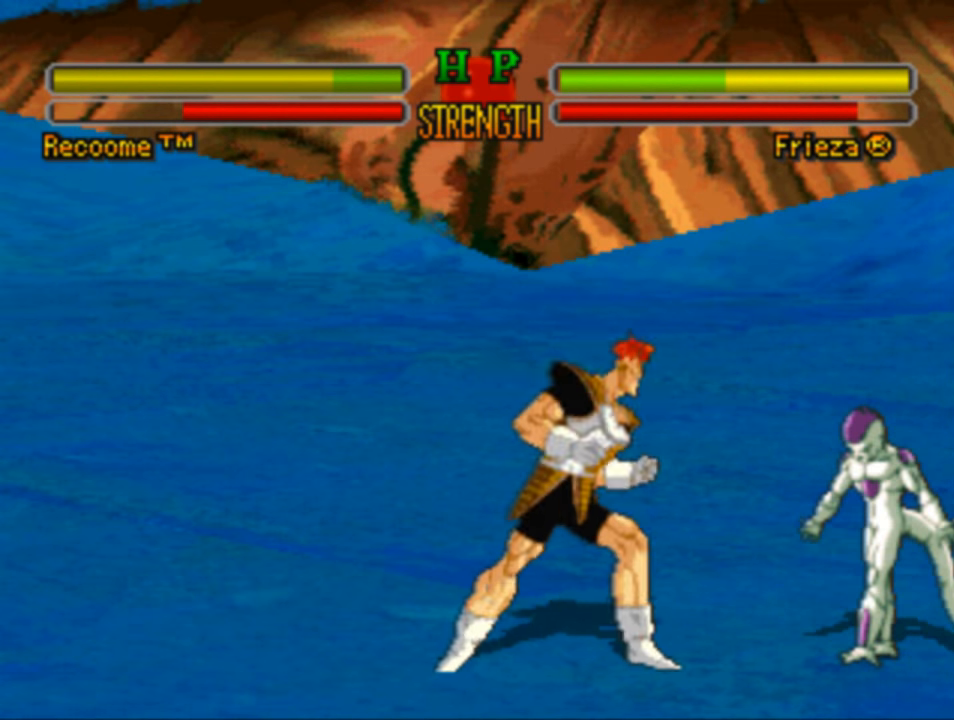
{"buttons": ["DPAD_RIGHT"], "left_stick": "center", "right_stick": "center", "events": [[117, "SQUARE", "down"], [250, "SQUARE", "up"], [350, "SQUARE", "down"], [450, "SQUARE", "up"]]}
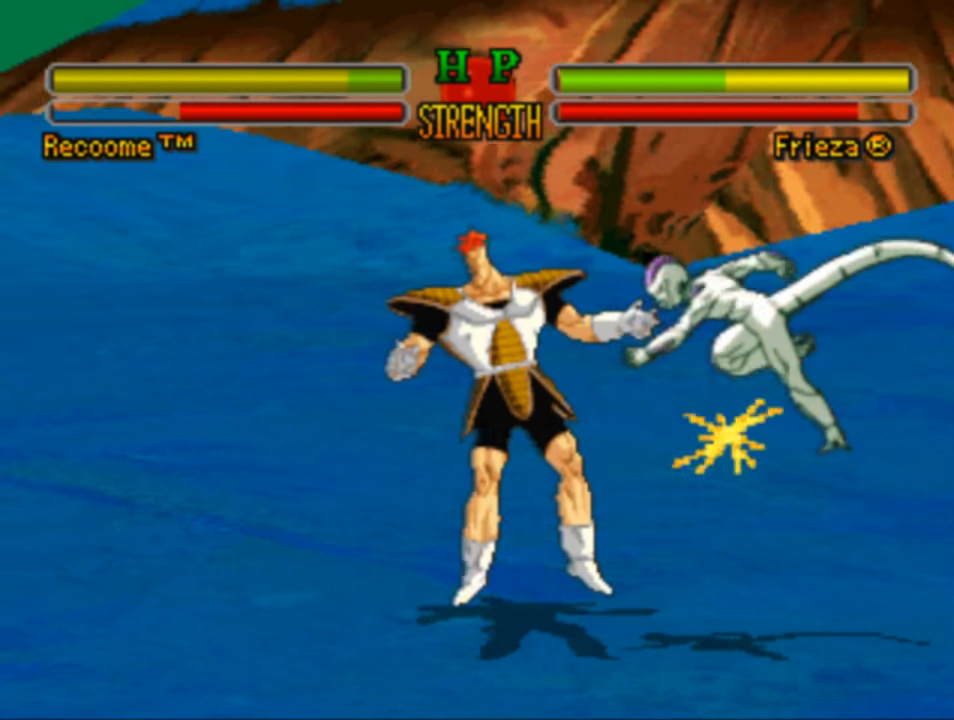
{"buttons": ["DPAD_RIGHT"], "left_stick": "center", "right_stick": "center", "events": [[50, "SQUARE", "down"], [150, "SQUARE", "up"], [317, "SQUARE", "down"], [417, "SQUARE", "up"]]}
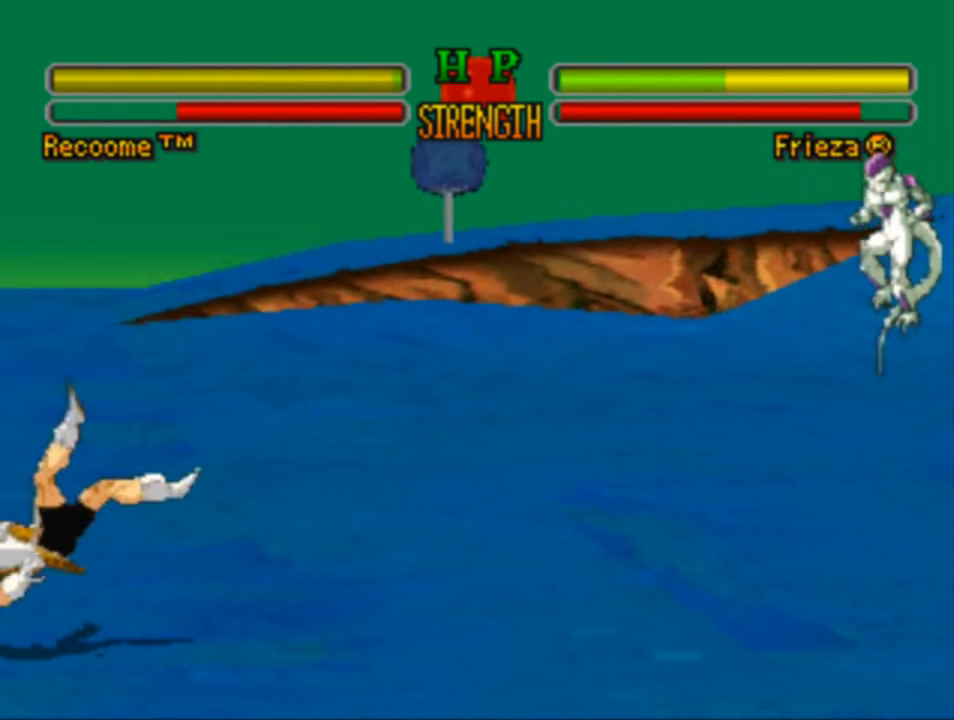
{"buttons": ["DPAD_RIGHT"], "left_stick": "center", "right_stick": "center", "events": []}
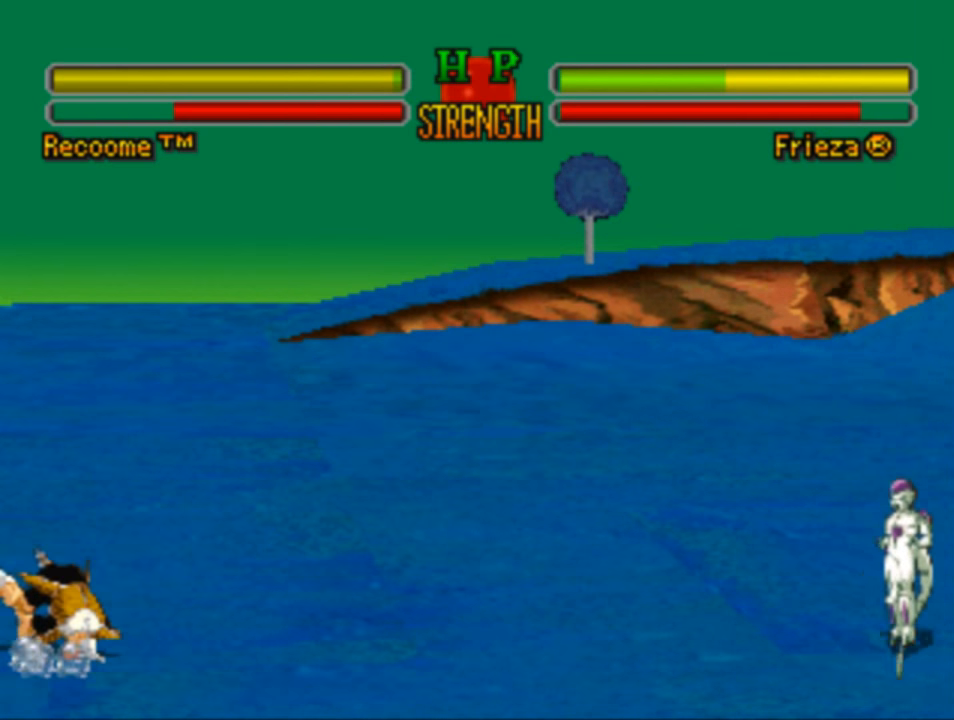
{"buttons": ["DPAD_RIGHT"], "left_stick": "center", "right_stick": "center", "events": [[350, "CIRCLE", "down"], [416, "CIRCLE", "up"]]}
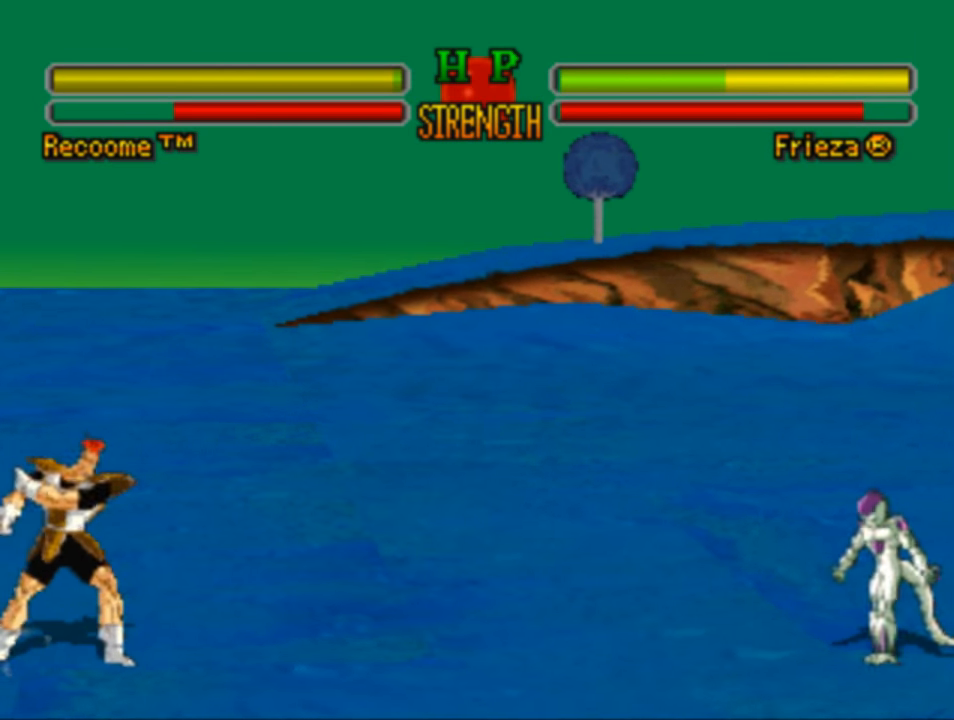
{"buttons": ["DPAD_RIGHT"], "left_stick": "center", "right_stick": "center", "events": [[50, "CIRCLE", "down"], [83, "CIRCLE", "up"], [183, "CIRCLE", "down"], [283, "CIRCLE", "up"], [283, "DPAD_RIGHT", "up"], [383, "CIRCLE", "down"], [483, "CIRCLE", "up"], [483, "DPAD_RIGHT", "down"]]}
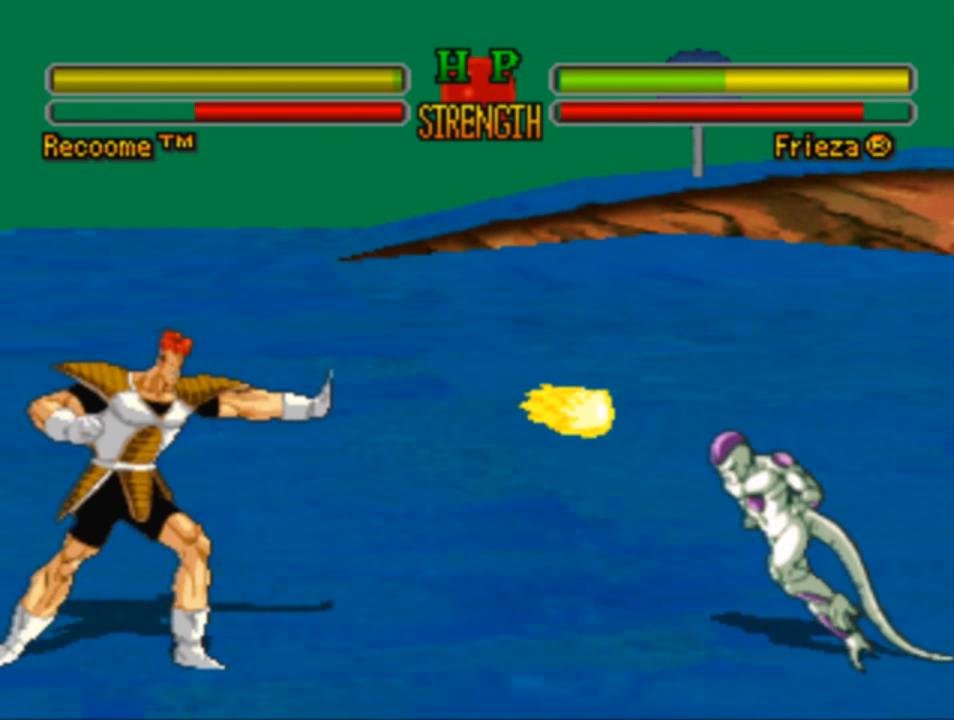
{"buttons": [], "left_stick": "center", "right_stick": "center", "events": [[216, "CIRCLE", "down"], [283, "DPAD_RIGHT", "up"], [316, "CIRCLE", "up"], [416, "CIRCLE", "down"], [483, "CIRCLE", "up"]]}
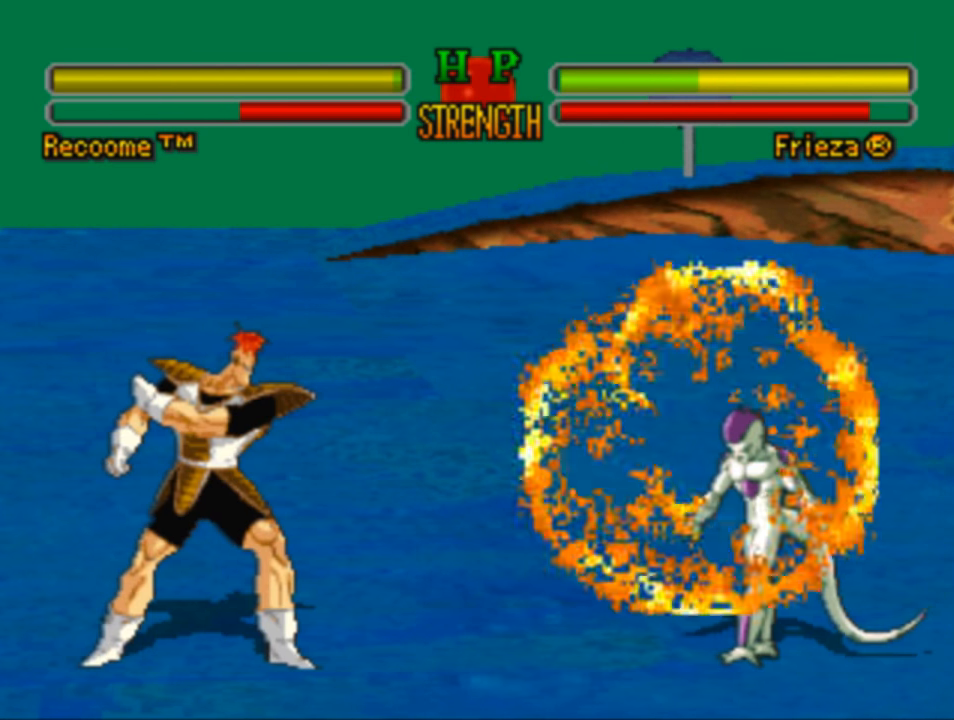
{"buttons": ["CIRCLE"], "left_stick": "center", "right_stick": "center", "events": [[83, "CIRCLE", "down"], [183, "CIRCLE", "up"], [283, "CIRCLE", "down"], [350, "CIRCLE", "up"], [450, "CIRCLE", "down"]]}
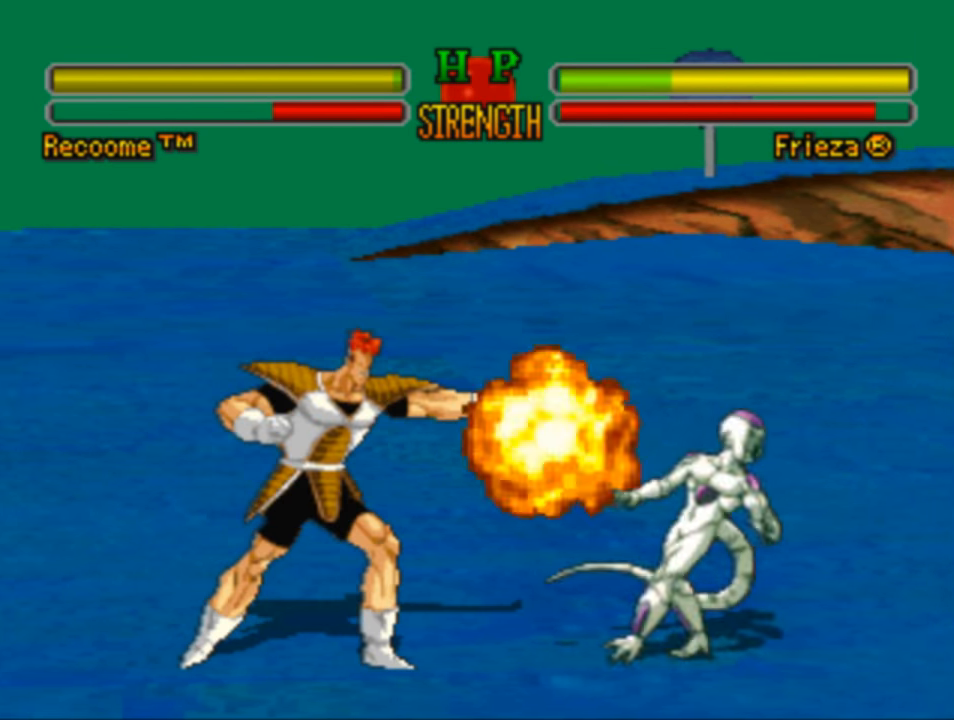
{"buttons": ["CIRCLE"], "left_stick": "center", "right_stick": "center", "events": [[50, "CIRCLE", "up"], [150, "CIRCLE", "down"], [250, "CIRCLE", "up"], [450, "CIRCLE", "down"]]}
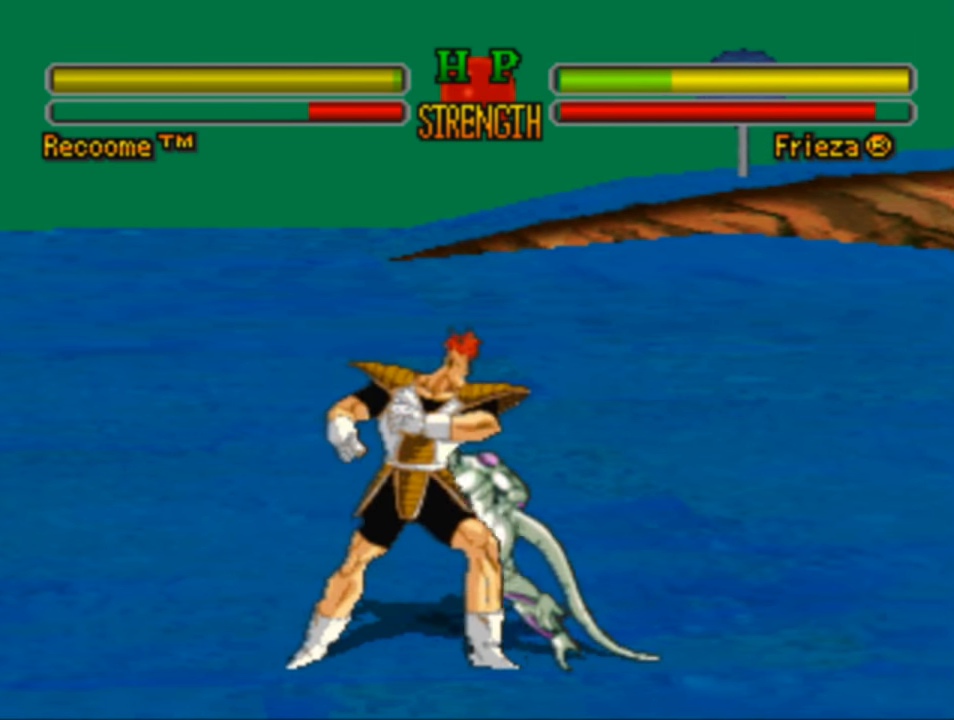
{"buttons": ["DPAD_RIGHT"], "left_stick": "center", "right_stick": "center", "events": [[16, "CIRCLE", "up"], [250, "DPAD_RIGHT", "down"], [350, "SQUARE", "down"], [450, "SQUARE", "up"]]}
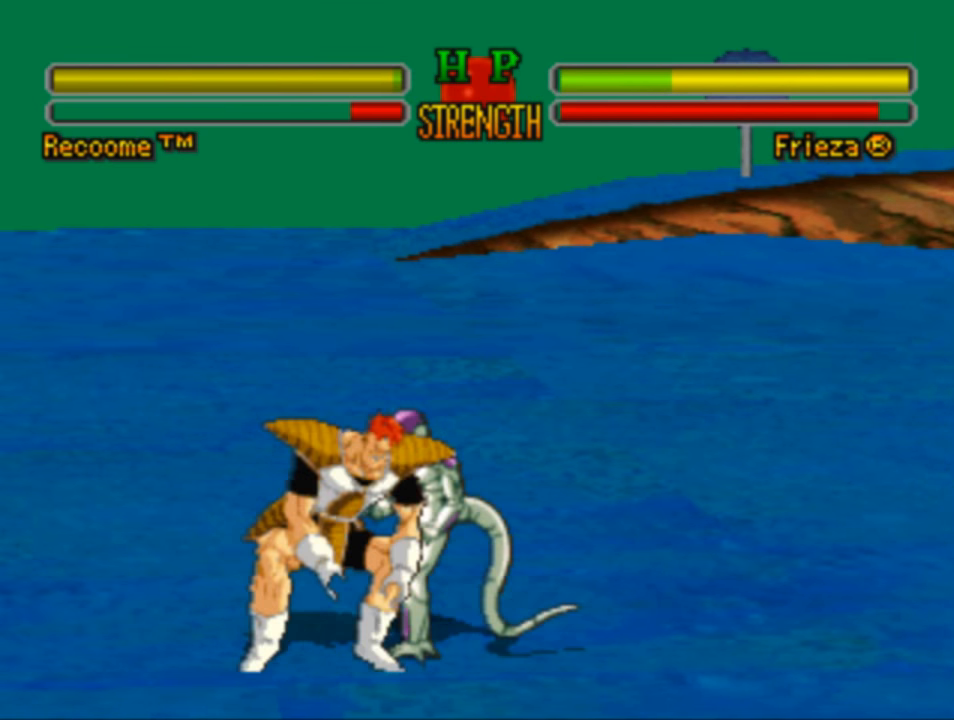
{"buttons": ["CROSS", "DPAD_DOWN", "DPAD_RIGHT"], "left_stick": "center", "right_stick": "center", "events": [[50, "SQUARE", "down"], [116, "SQUARE", "up"], [150, "DPAD_DOWN", "down"], [183, "DPAD_RIGHT", "up"], [250, "DPAD_RIGHT", "down"], [283, "CROSS", "down"], [350, "CROSS", "up"], [483, "CROSS", "down"]]}
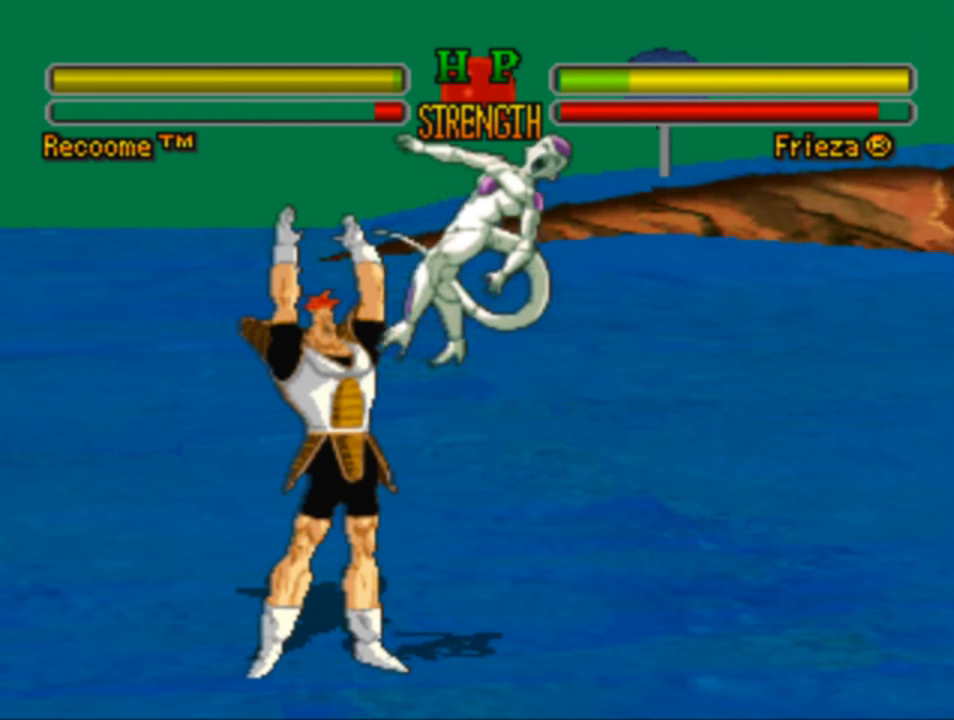
{"buttons": ["DPAD_RIGHT"], "left_stick": "center", "right_stick": "center", "events": [[50, "CROSS", "up"], [150, "CROSS", "down"], [216, "CROSS", "up"], [250, "DPAD_DOWN", "up"]]}
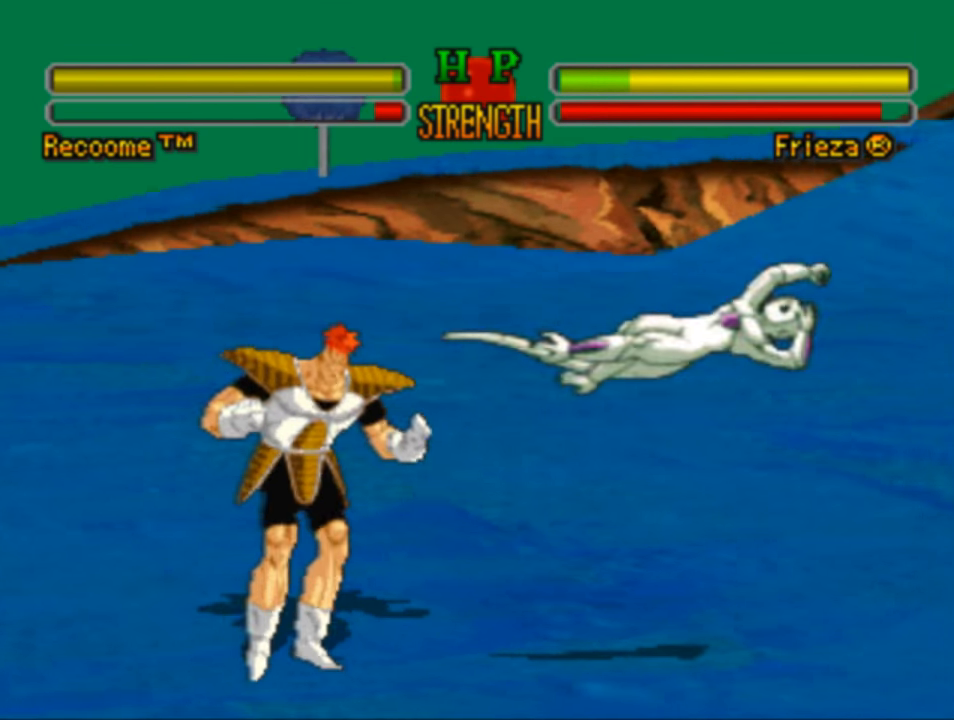
{"buttons": [], "left_stick": "center", "right_stick": "center", "events": [[183, "DPAD_UP", "down"], [383, "DPAD_UP", "up"], [416, "DPAD_RIGHT", "up"]]}
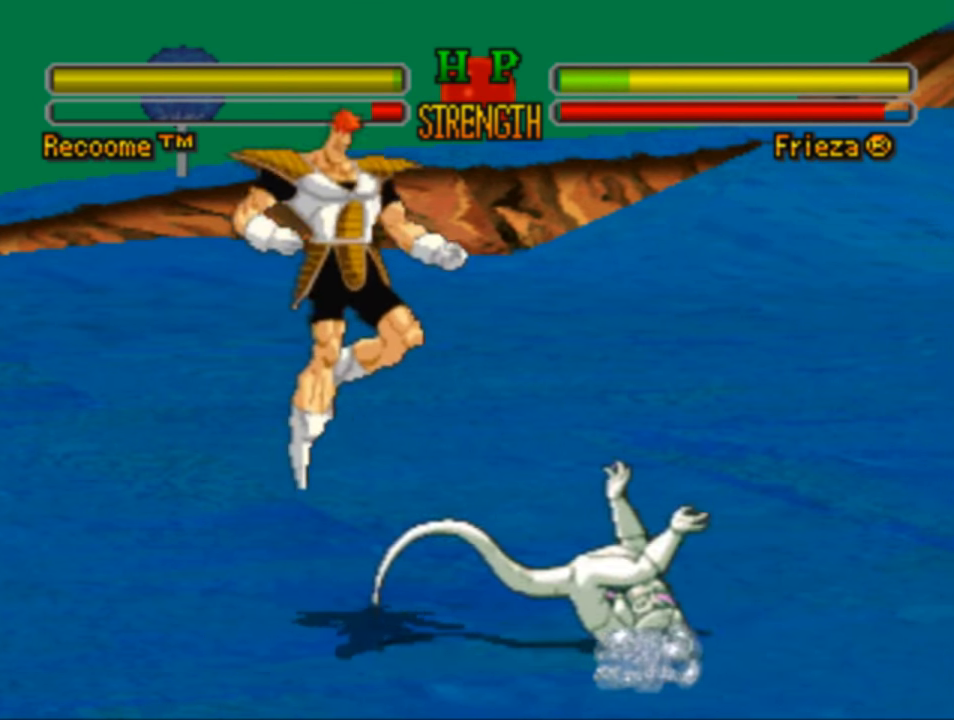
{"buttons": ["CROSS", "DPAD_DOWN", "DPAD_LEFT"], "left_stick": "center", "right_stick": "center", "events": [[16, "DPAD_LEFT", "down"], [150, "DPAD_DOWN", "down"], [383, "CROSS", "down"]]}
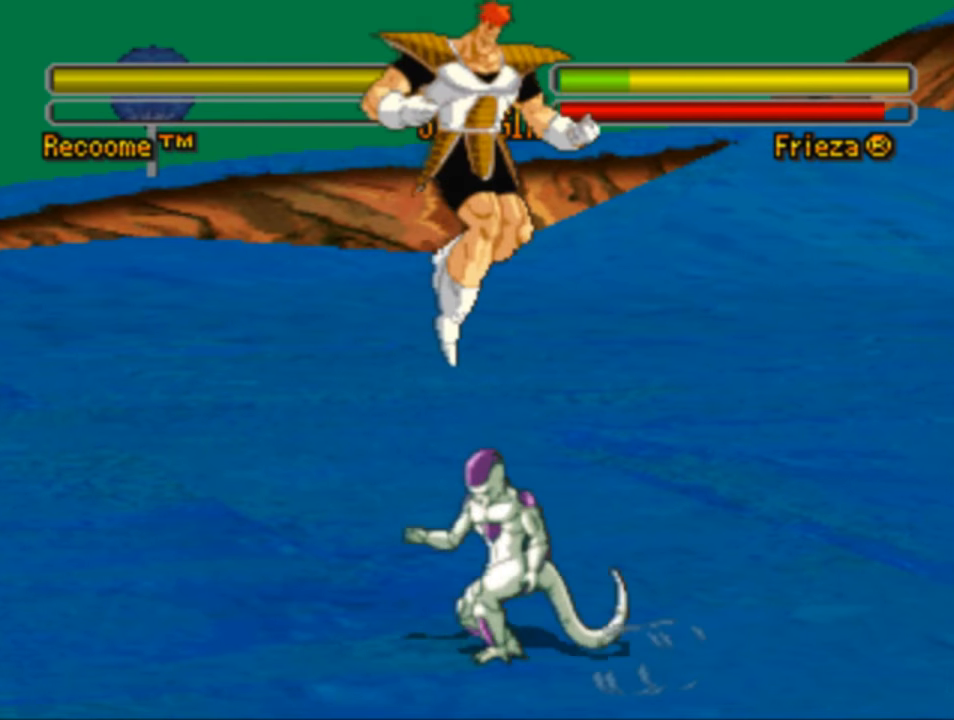
{"buttons": ["DPAD_LEFT"], "left_stick": "center", "right_stick": "center", "events": [[17, "CROSS", "up"], [217, "SQUARE", "down"], [317, "SQUARE", "up"], [383, "SQUARE", "down"], [450, "DPAD_DOWN", "up"], [483, "SQUARE", "up"]]}
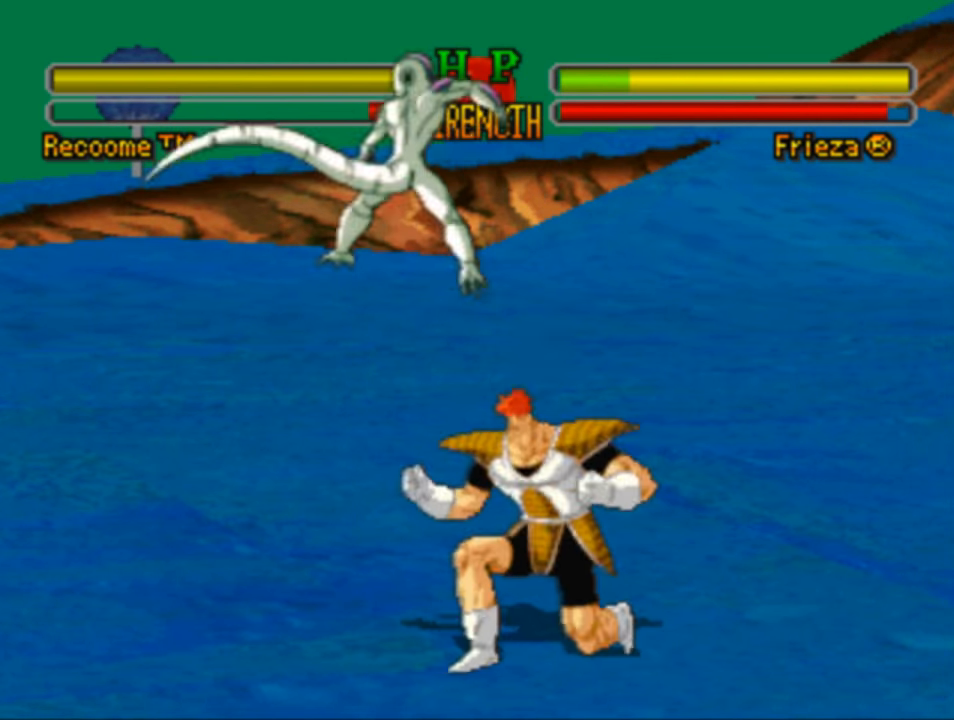
{"buttons": ["DPAD_LEFT"], "left_stick": "center", "right_stick": "center", "events": [[317, "SQUARE", "down"], [417, "SQUARE", "up"]]}
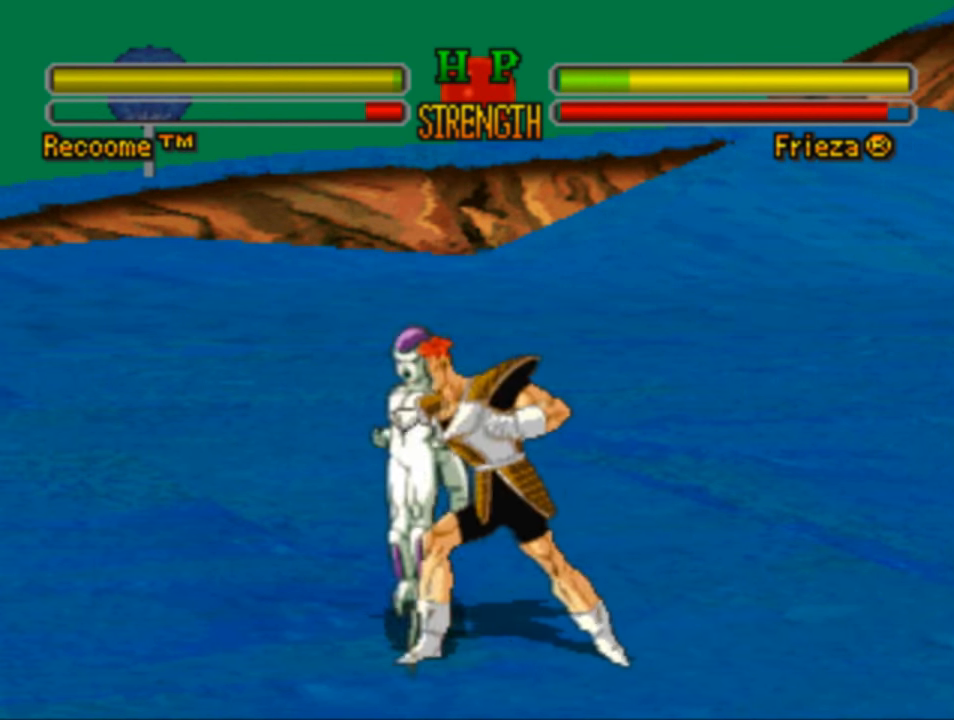
{"buttons": ["SQUARE", "DPAD_LEFT"], "left_stick": "center", "right_stick": "center", "events": [[50, "SQUARE", "down"], [150, "SQUARE", "up"], [217, "SQUARE", "down"], [317, "SQUARE", "up"], [383, "SQUARE", "down"]]}
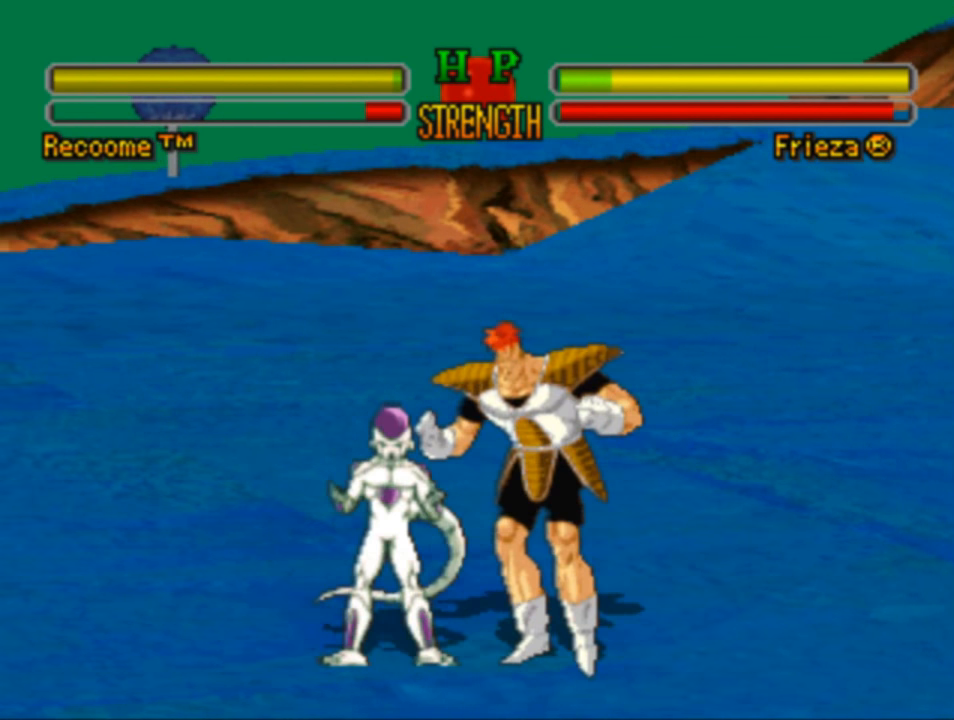
{"buttons": ["SQUARE", "DPAD_LEFT"], "left_stick": "center", "right_stick": "center", "events": [[17, "SQUARE", "up"], [83, "SQUARE", "down"], [183, "SQUARE", "up"], [283, "SQUARE", "down"], [383, "SQUARE", "up"], [483, "SQUARE", "down"]]}
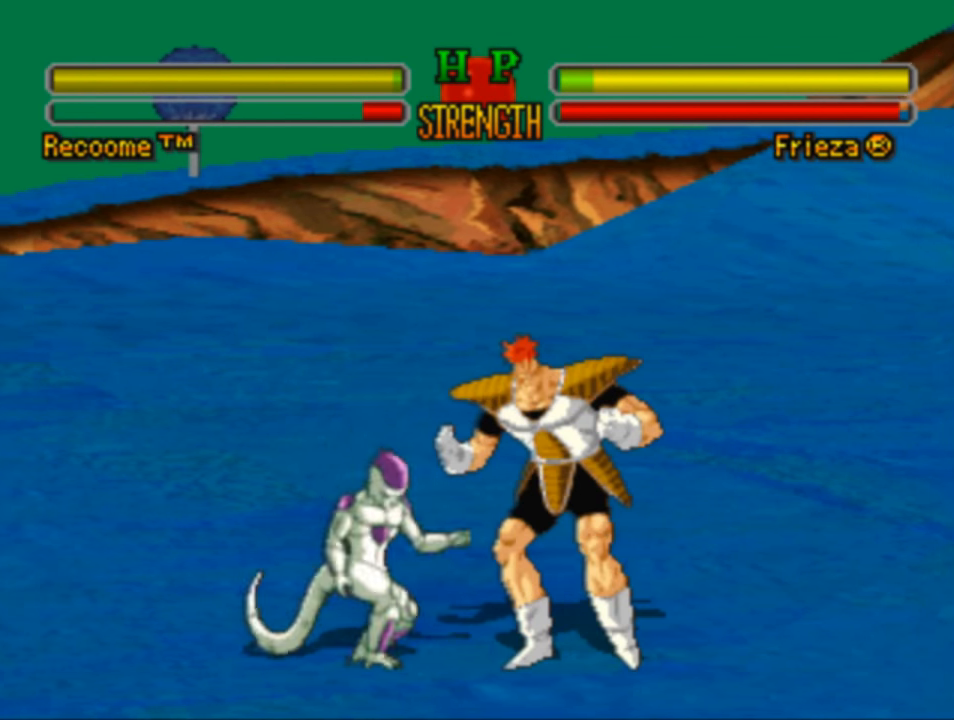
{"buttons": ["DPAD_LEFT"], "left_stick": "center", "right_stick": "center", "events": [[83, "SQUARE", "up"], [183, "SQUARE", "down"], [283, "SQUARE", "up"], [383, "SQUARE", "down"], [483, "SQUARE", "up"]]}
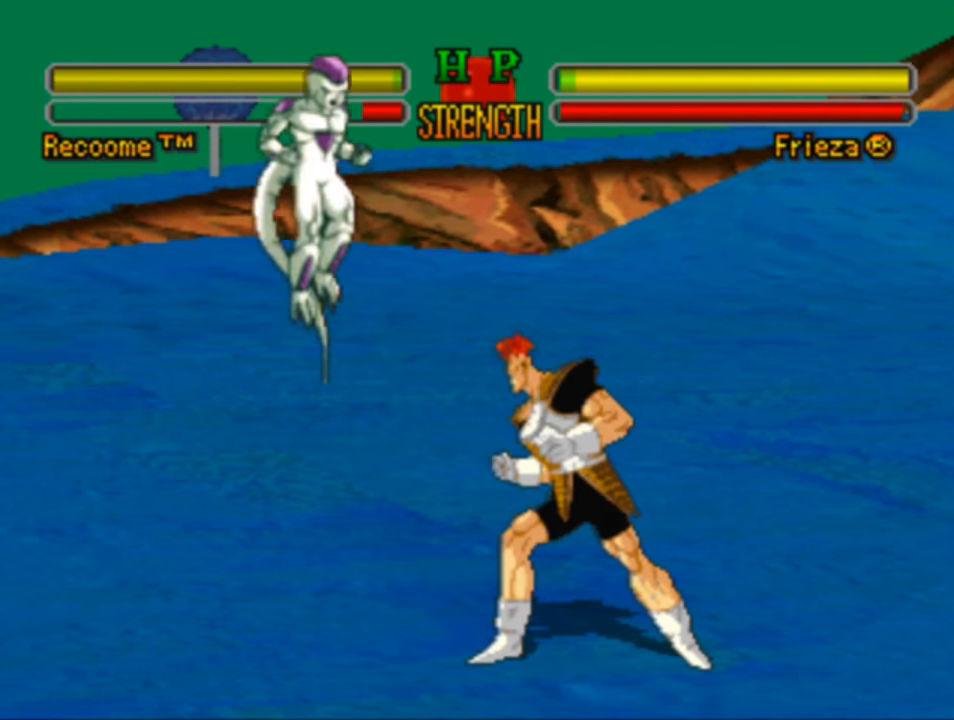
{"buttons": ["DPAD_LEFT"], "left_stick": "center", "right_stick": "center", "events": []}
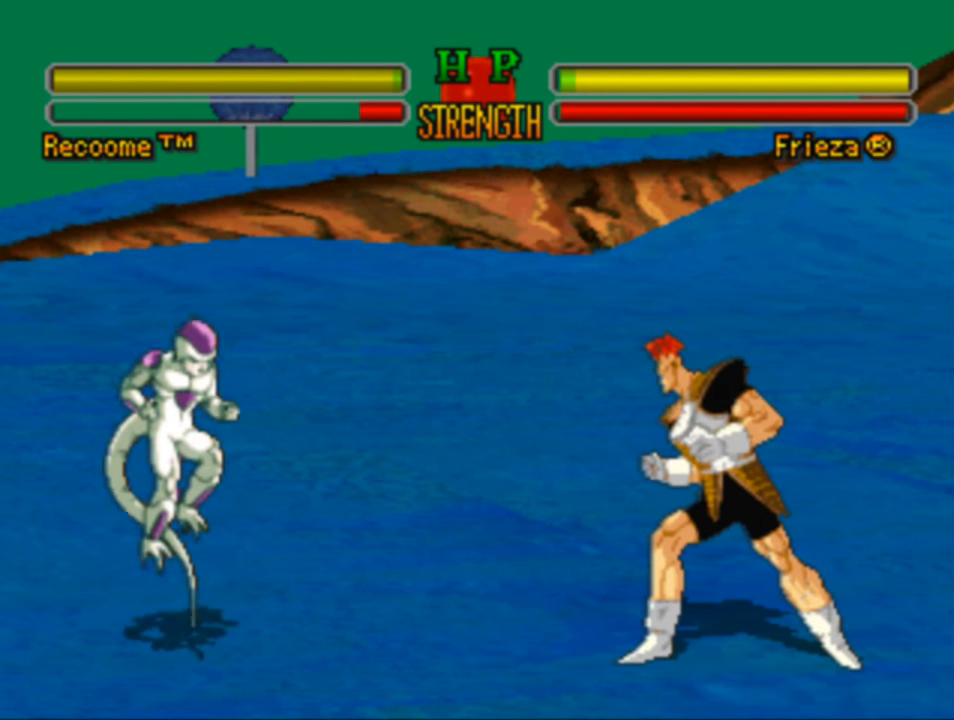
{"buttons": ["DPAD_LEFT"], "left_stick": "center", "right_stick": "center", "events": [[117, "CROSS", "down"], [183, "CROSS", "up"]]}
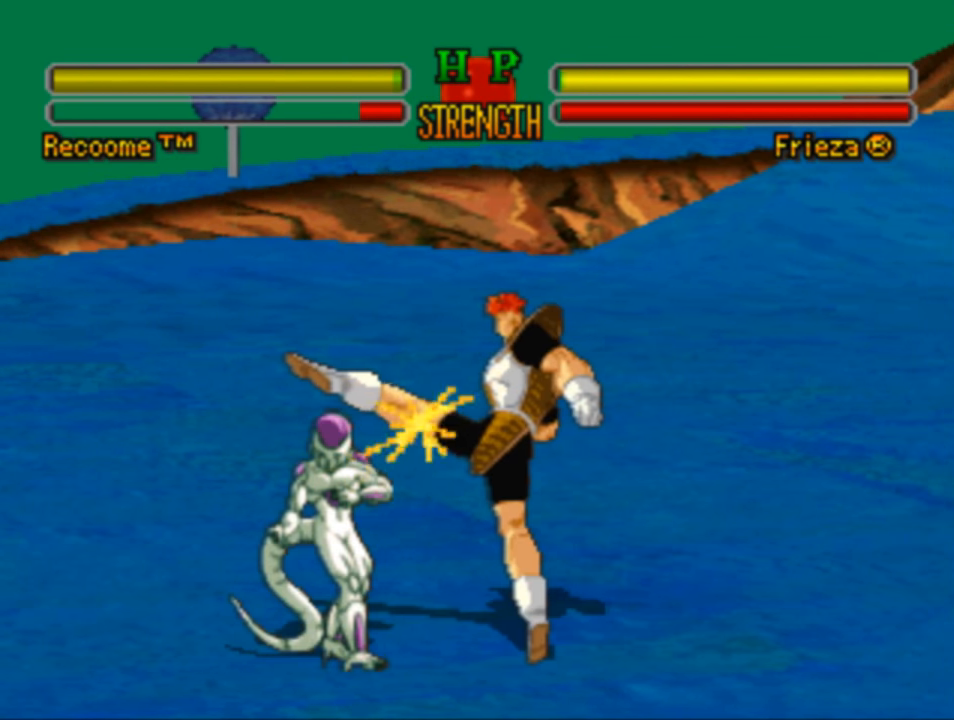
{"buttons": ["CROSS", "DPAD_LEFT"], "left_stick": "center", "right_stick": "center", "events": [[50, "CROSS", "down"], [150, "CROSS", "up"], [483, "CROSS", "down"]]}
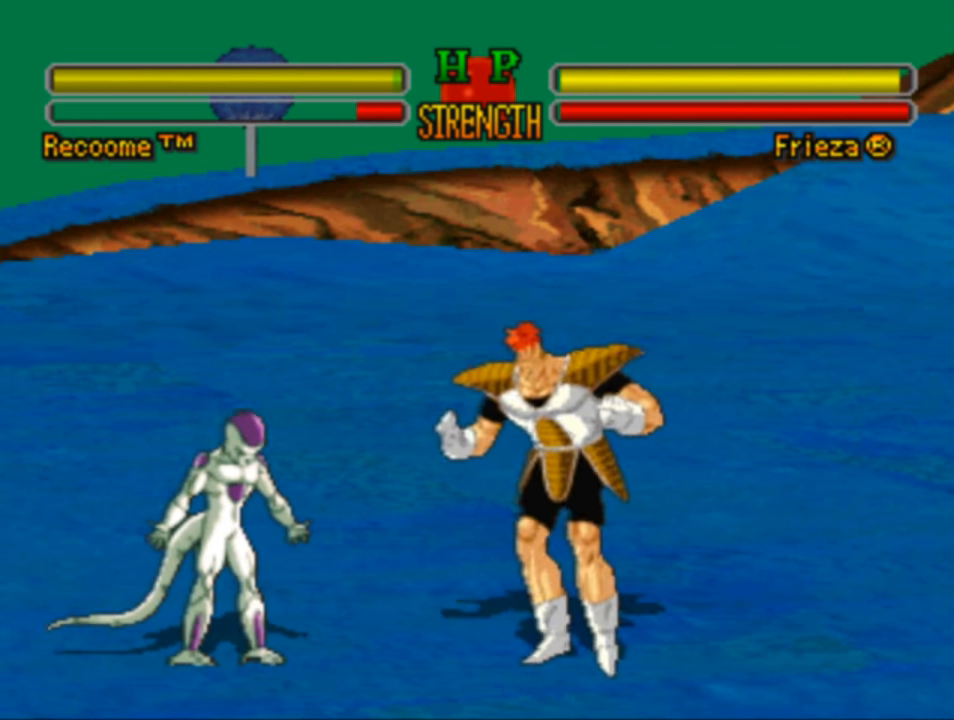
{"buttons": ["DPAD_LEFT"], "left_stick": "center", "right_stick": "center", "events": [[117, "CROSS", "up"], [217, "CROSS", "down"], [283, "CROSS", "up"]]}